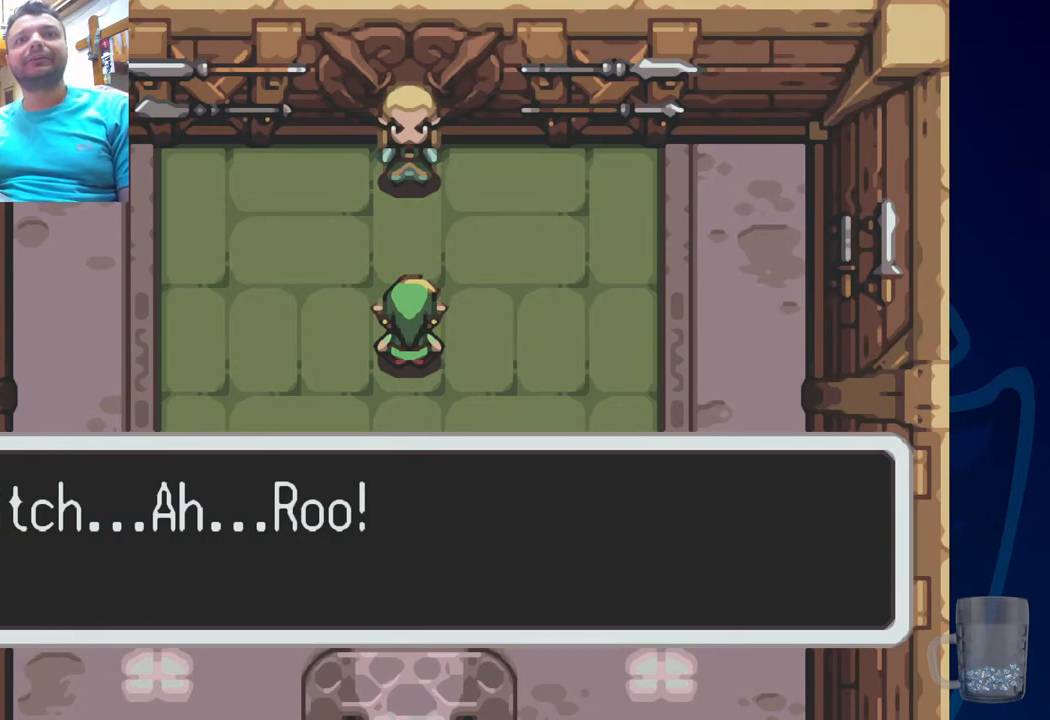
Gameplay with a controller (PlayStation layout); each line is a JSON object with the inputs held at the frame after it. "events" lists button and stick changes between this image and that frame as [ms after this image, input, new state], when the widget could be followed in between.
{"buttons": [], "left_stick": "center", "right_stick": "center", "events": [[83, "CROSS", "down"], [283, "CROSS", "up"]]}
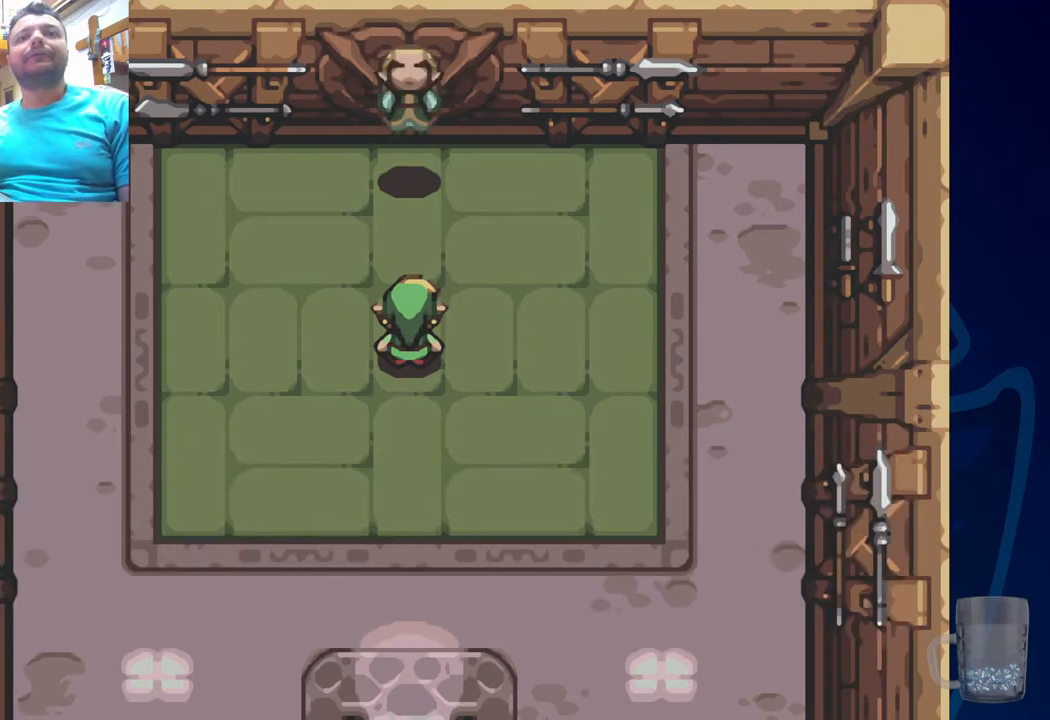
{"buttons": [], "left_stick": "center", "right_stick": "center", "events": []}
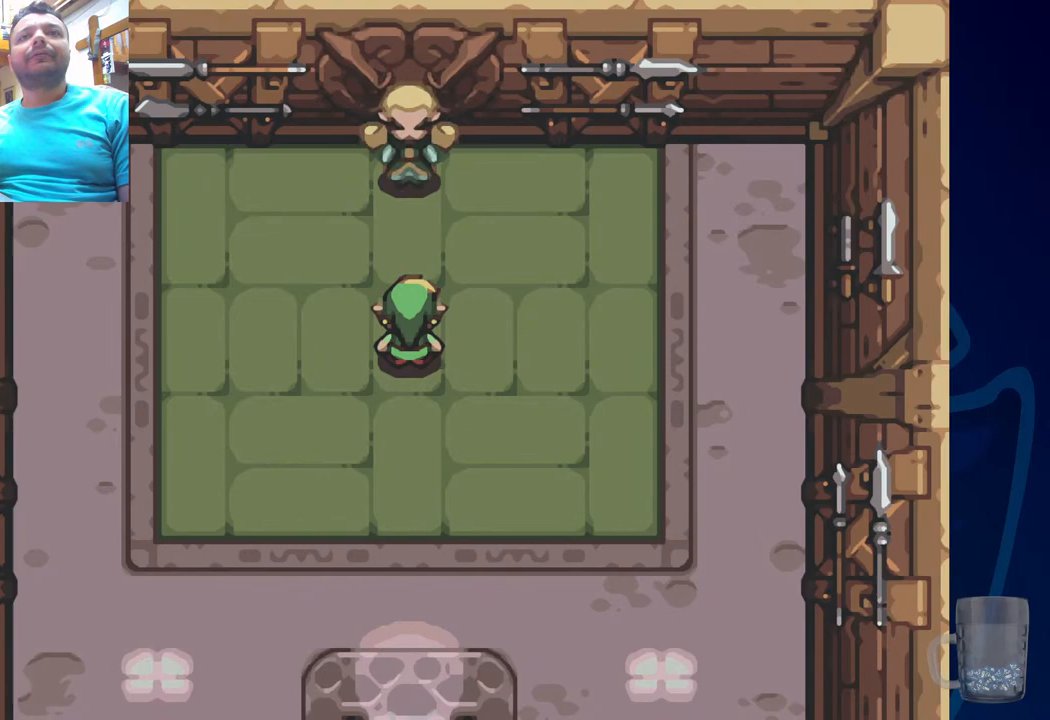
{"buttons": [], "left_stick": "center", "right_stick": "center", "events": []}
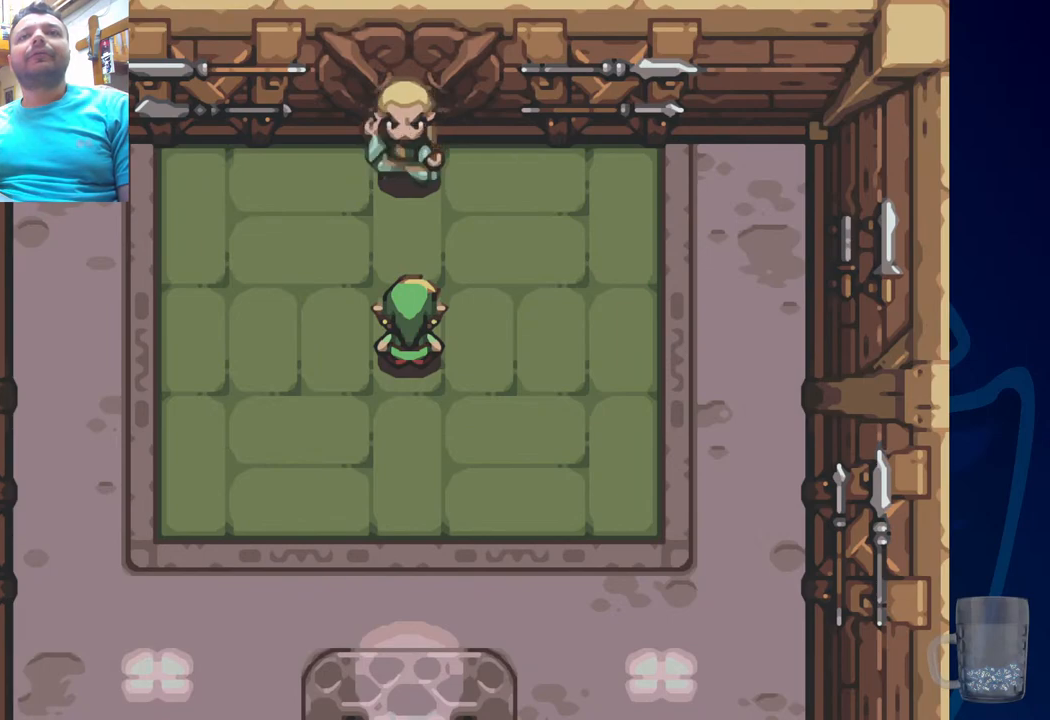
{"buttons": [], "left_stick": "center", "right_stick": "center", "events": []}
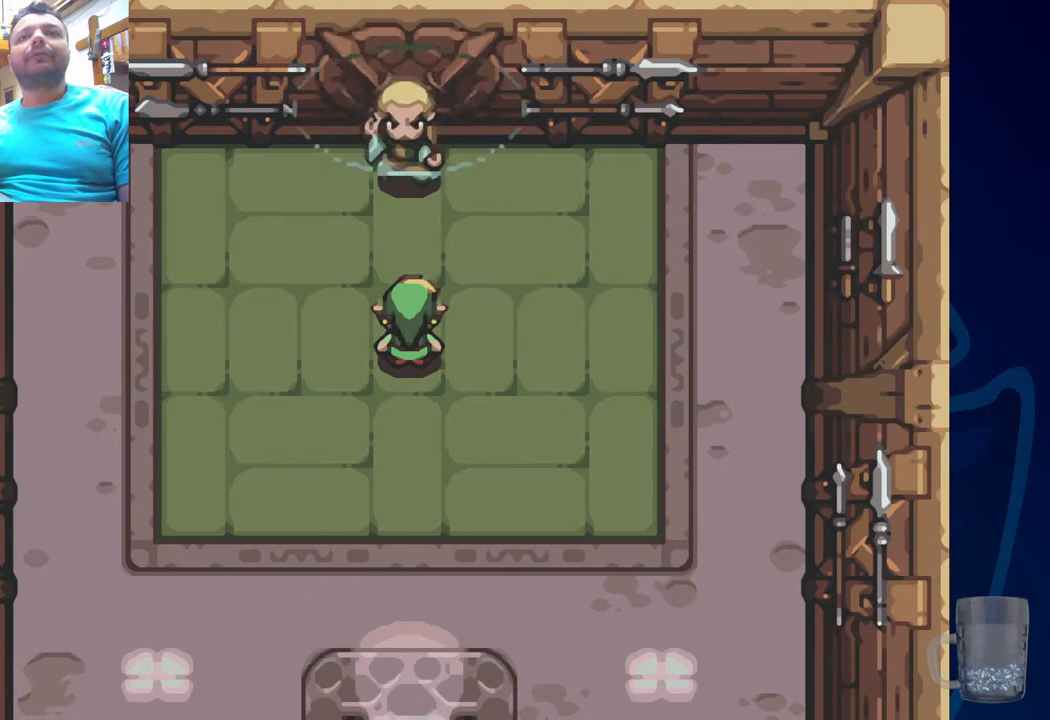
{"buttons": [], "left_stick": "center", "right_stick": "center", "events": [[333, "TOUCHPAD", "down"], [383, "TOUCHPAD", "up"]]}